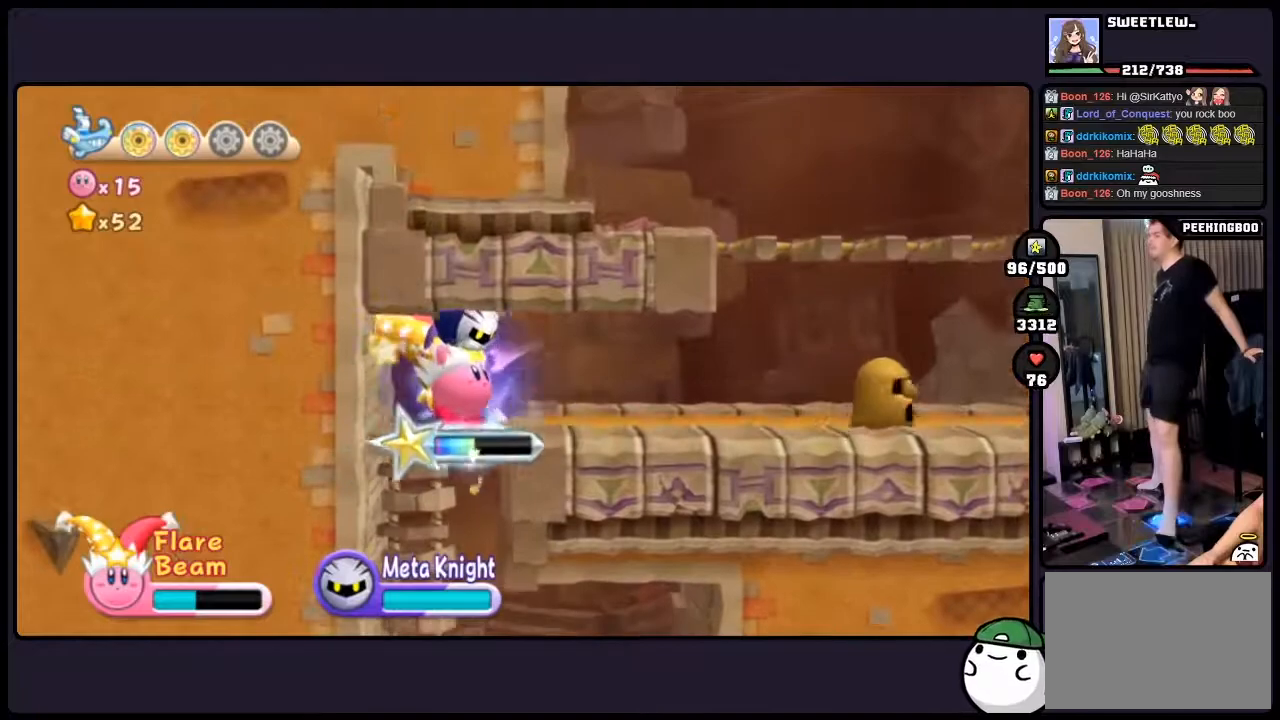
Gameplay with a controller (Nintendo layout); each line is a JSON object with the inputs held at the frame after it. "events" lists button and stick changes between this image and that frame as [ms after this image, input, new state], when the widget could be followed in between. Not read: DPAD_UP L3 R3 TWO.
{"buttons": ["DPAD_RIGHT"], "events": []}
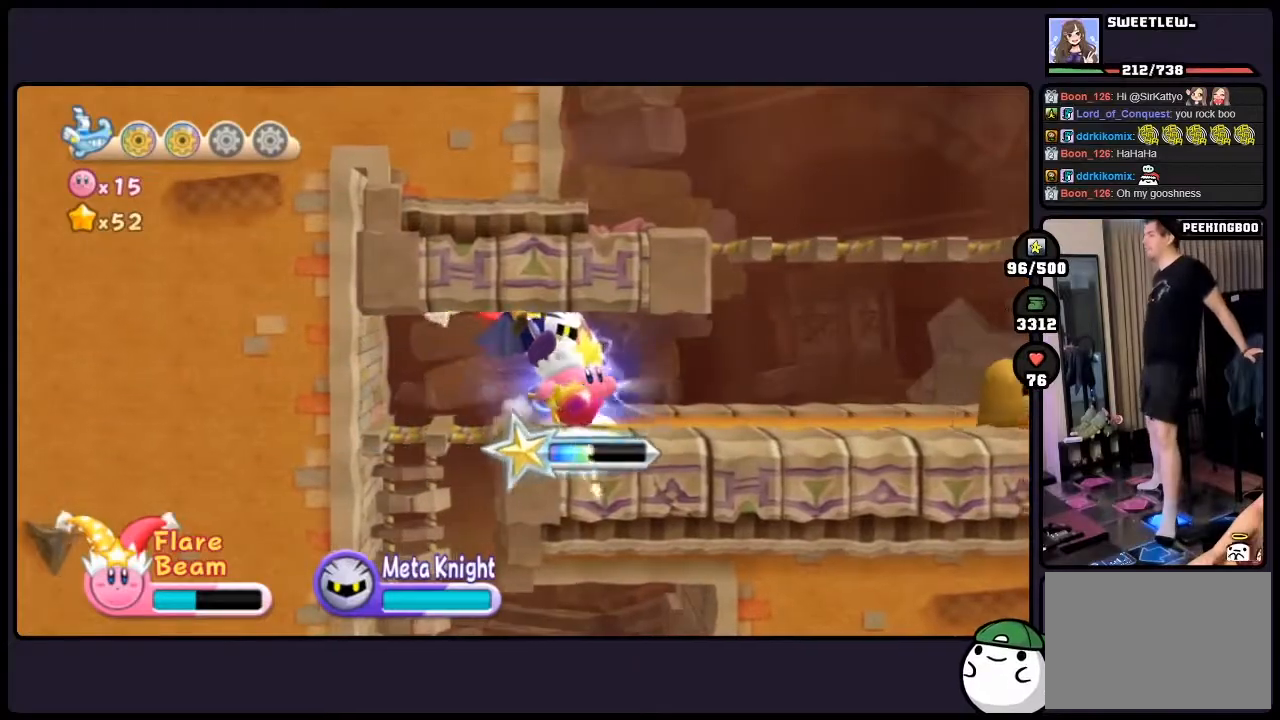
{"buttons": ["DPAD_RIGHT"], "events": []}
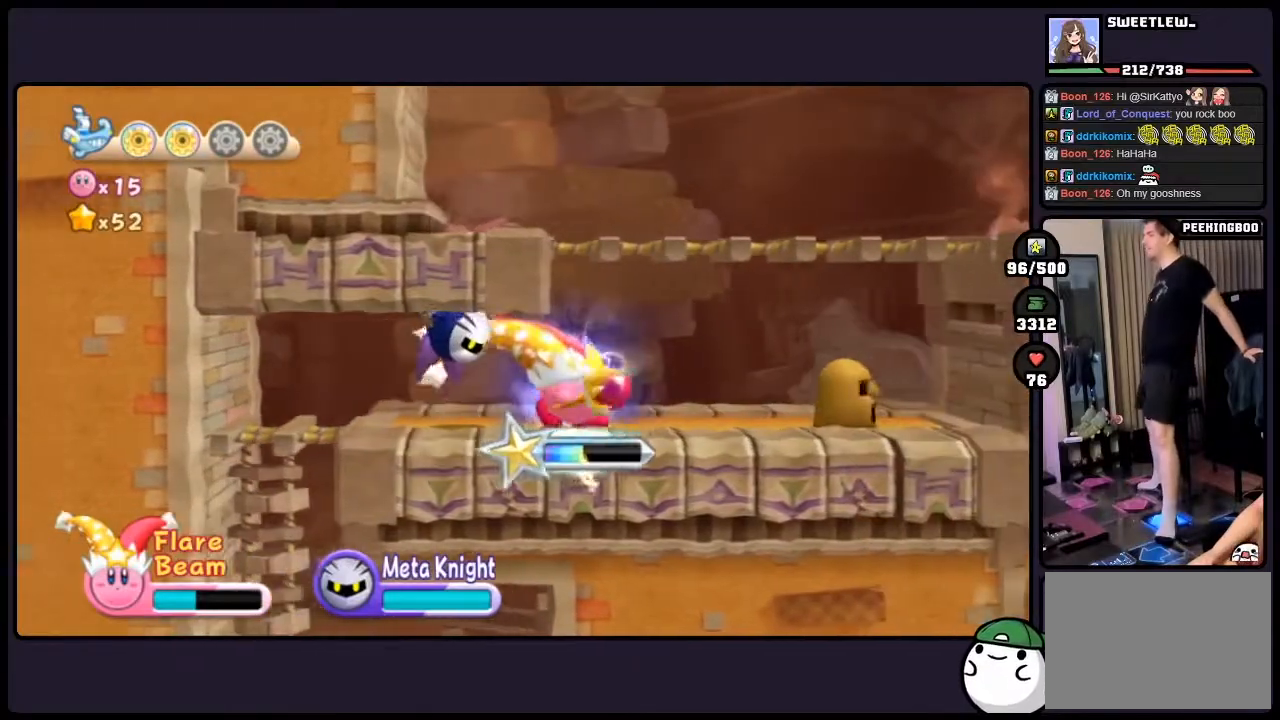
{"buttons": ["DPAD_RIGHT"], "events": []}
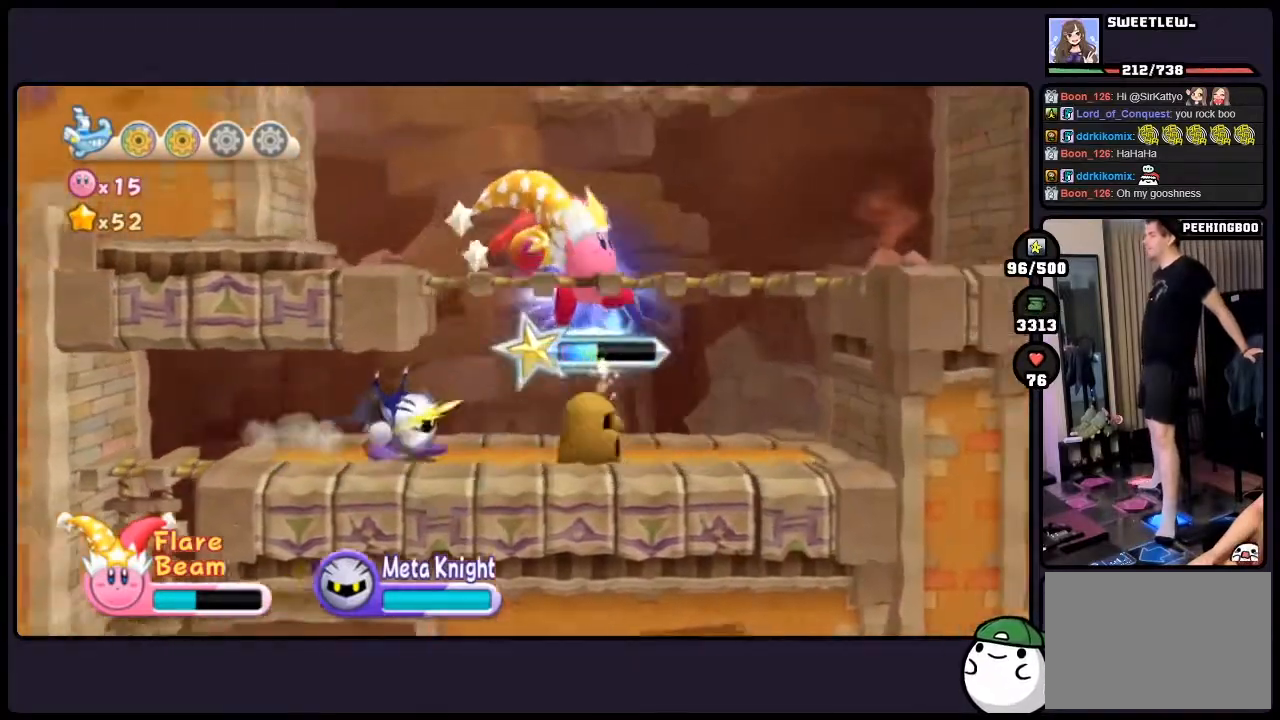
{"buttons": [], "events": [[417, "DPAD_RIGHT", "up"]]}
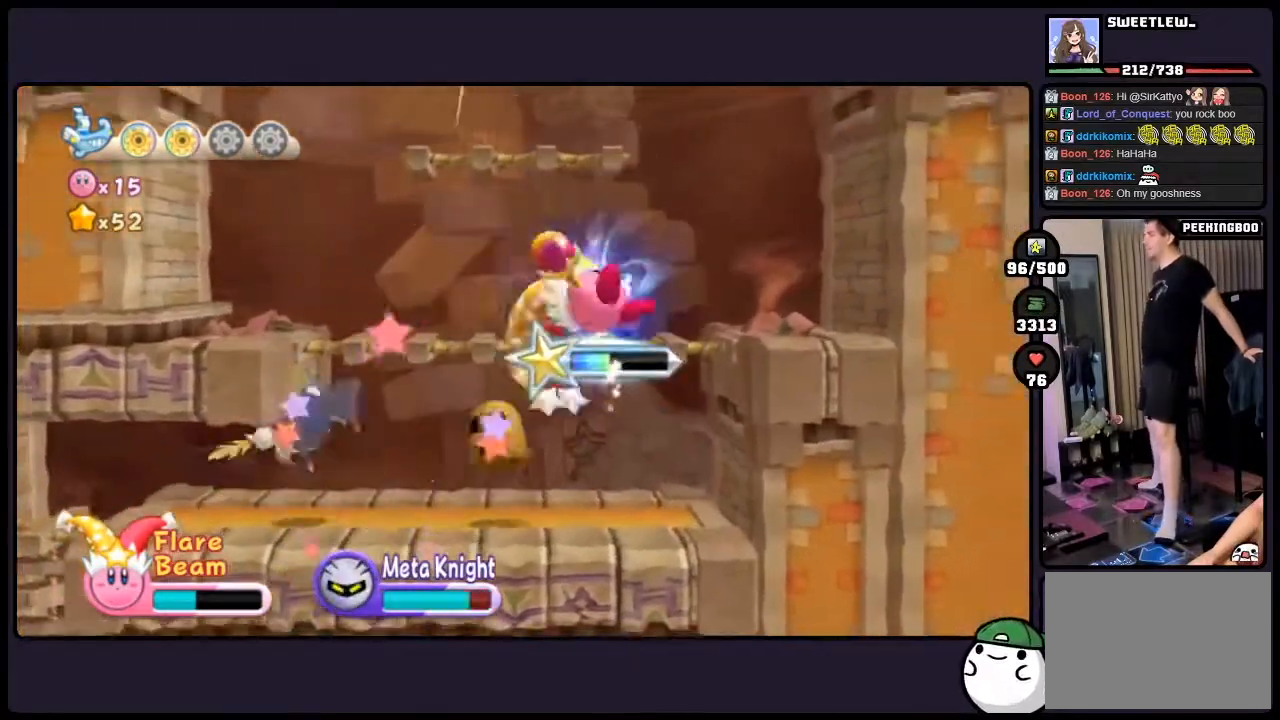
{"buttons": [], "events": []}
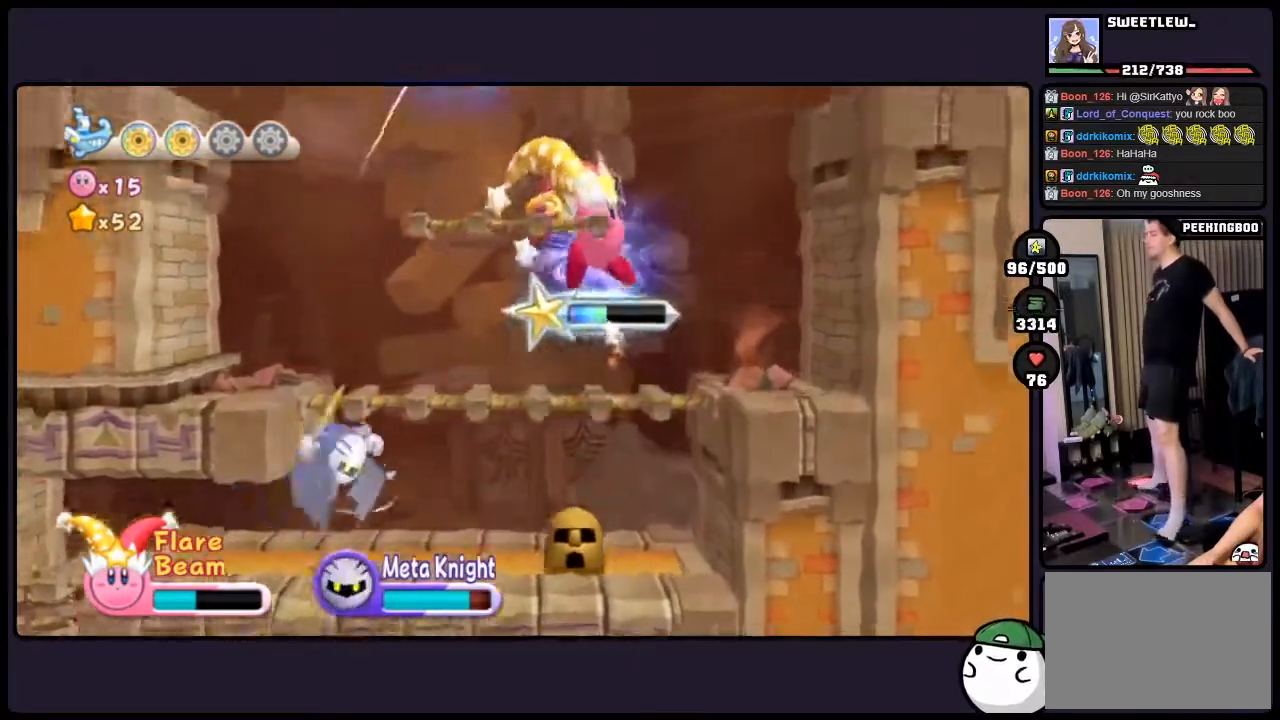
{"buttons": [], "events": []}
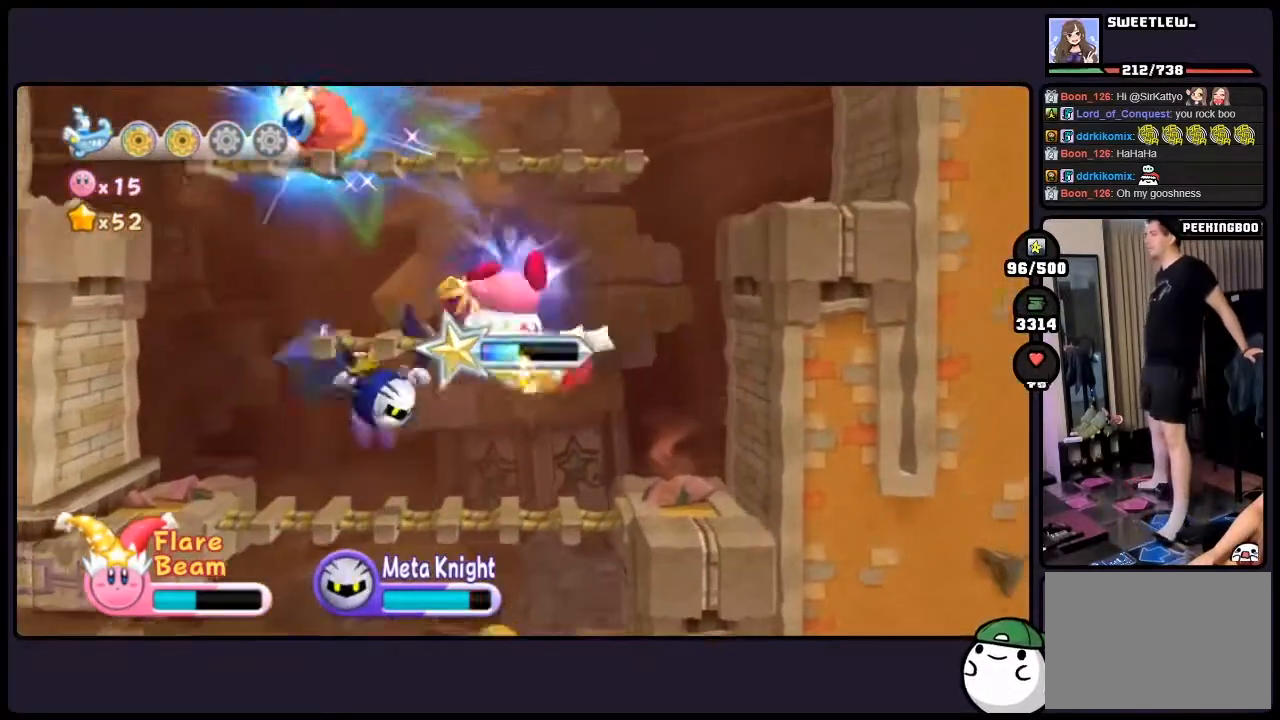
{"buttons": [], "events": []}
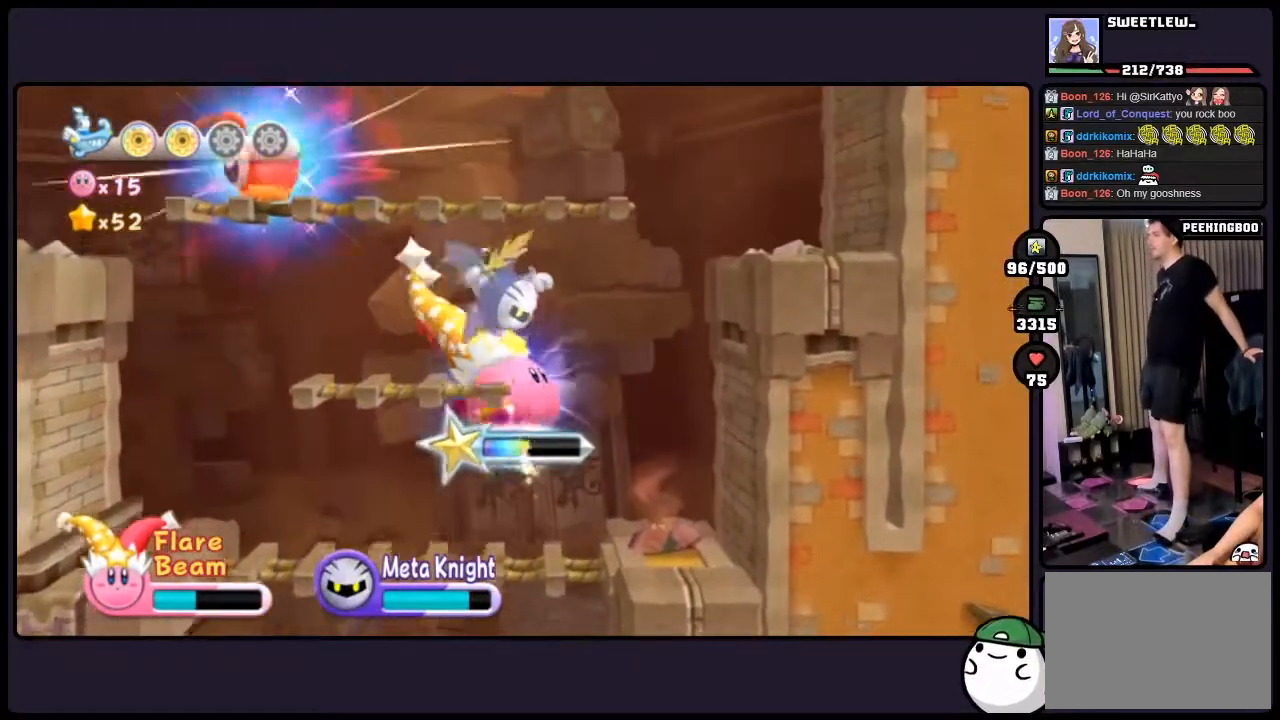
{"buttons": [], "events": []}
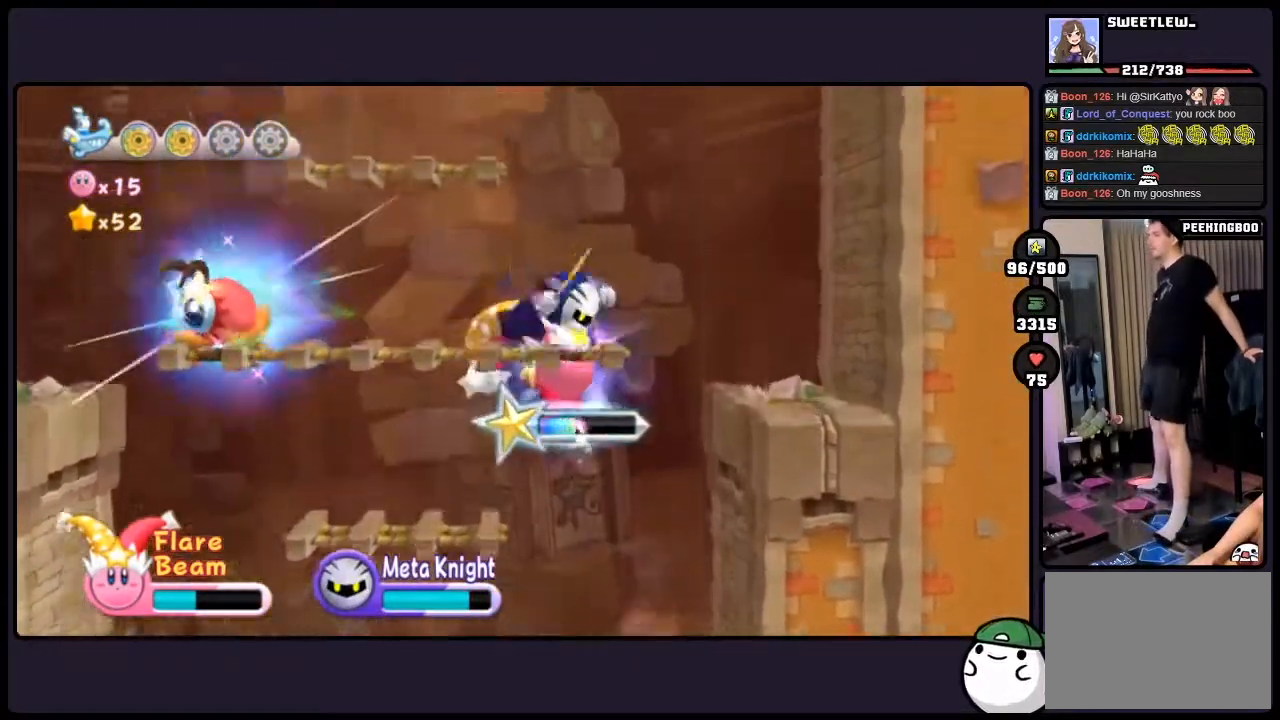
{"buttons": [], "events": []}
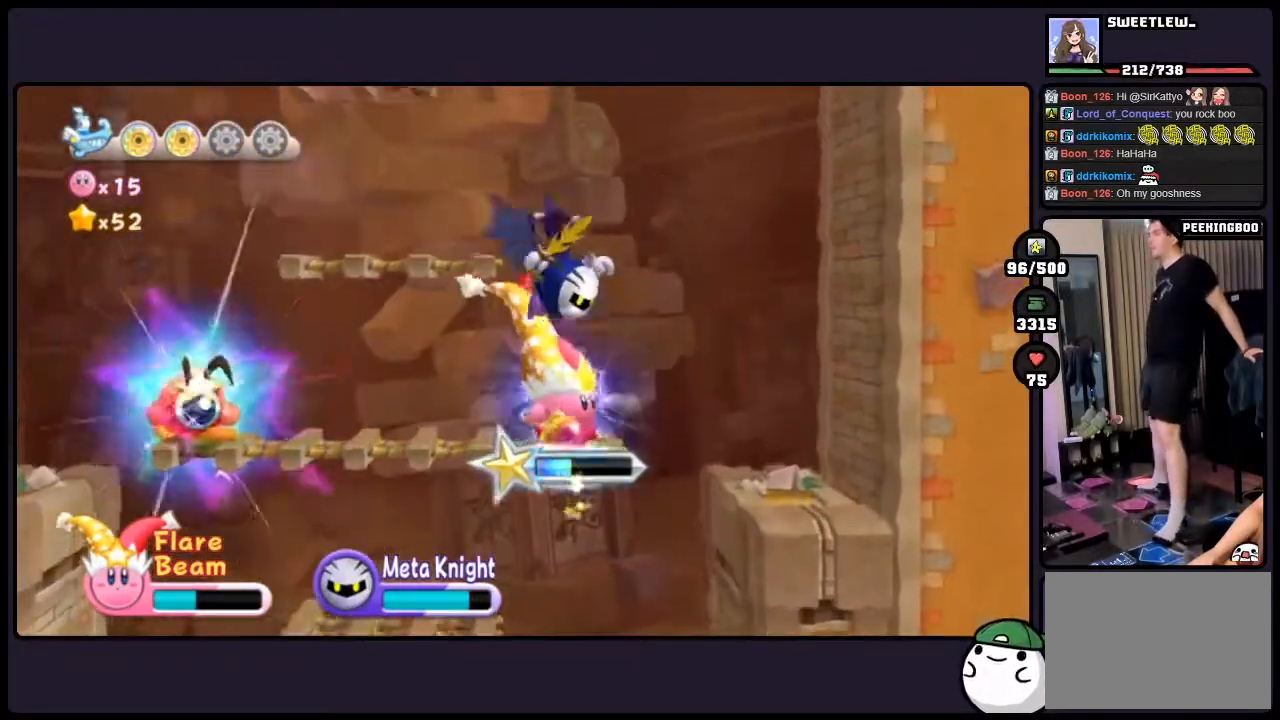
{"buttons": [], "events": []}
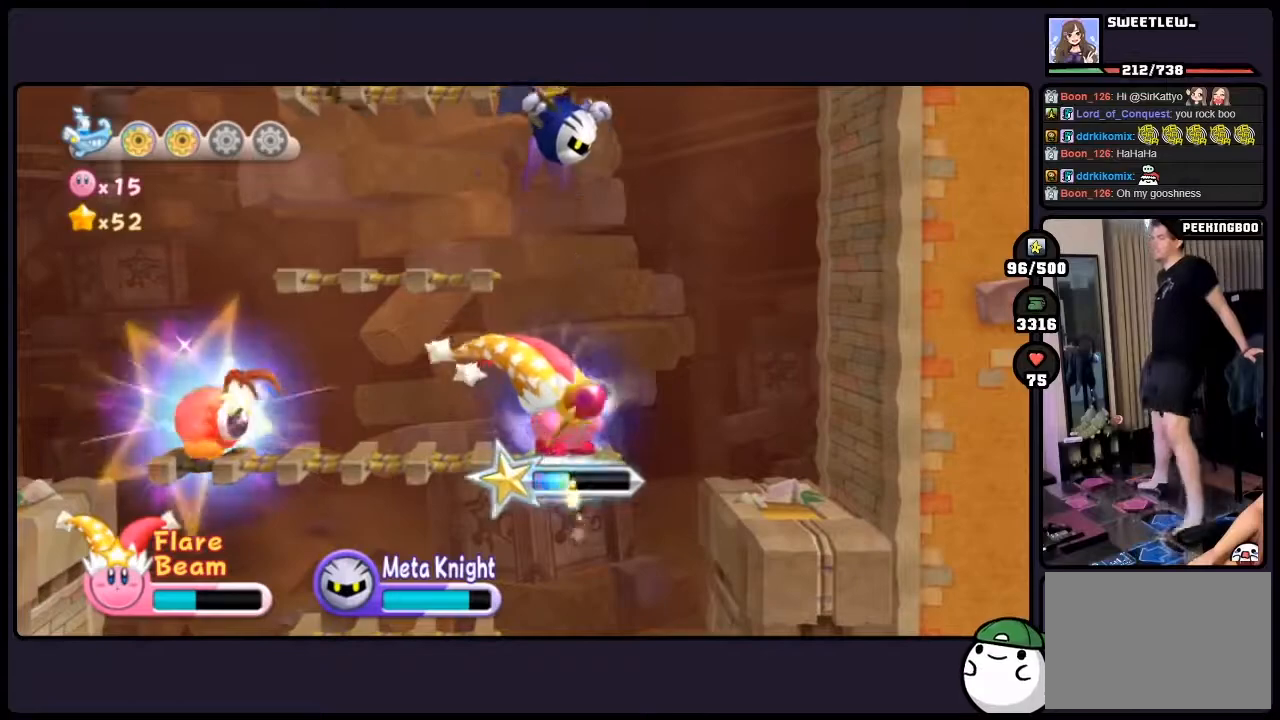
{"buttons": ["DPAD_LEFT"], "events": [[150, "DPAD_LEFT", "down"]]}
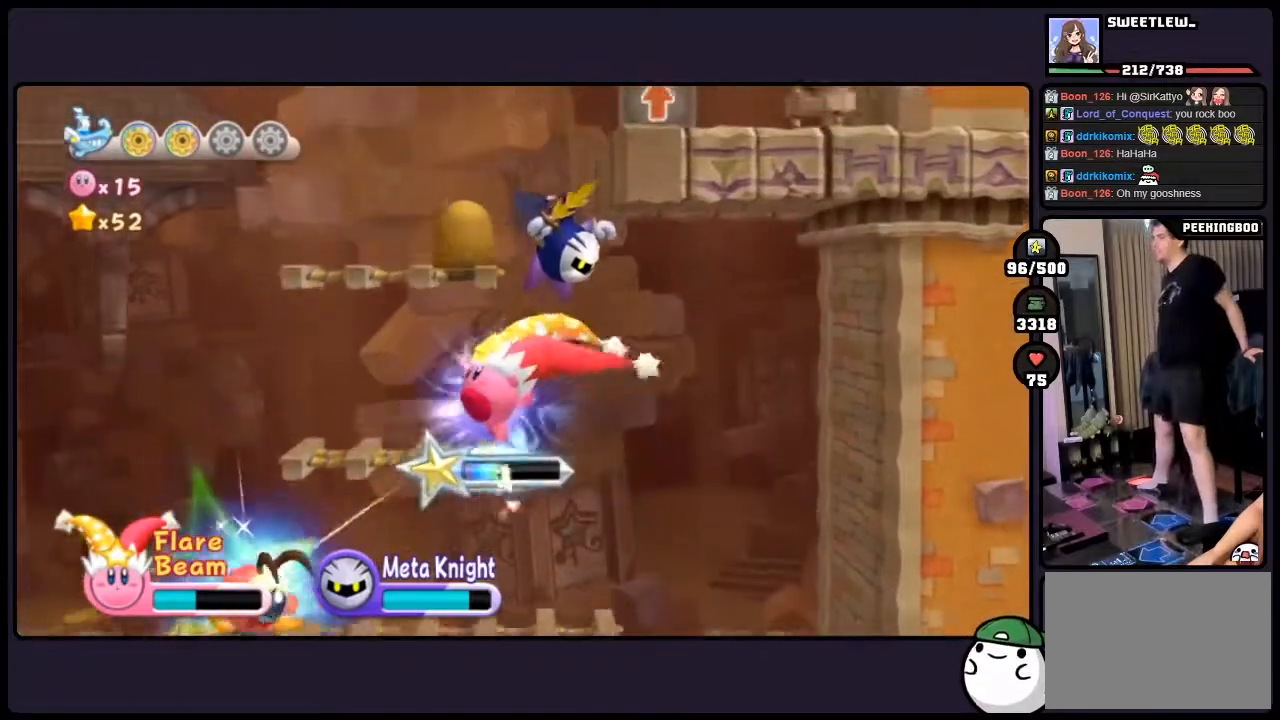
{"buttons": [], "events": [[217, "DPAD_LEFT", "up"]]}
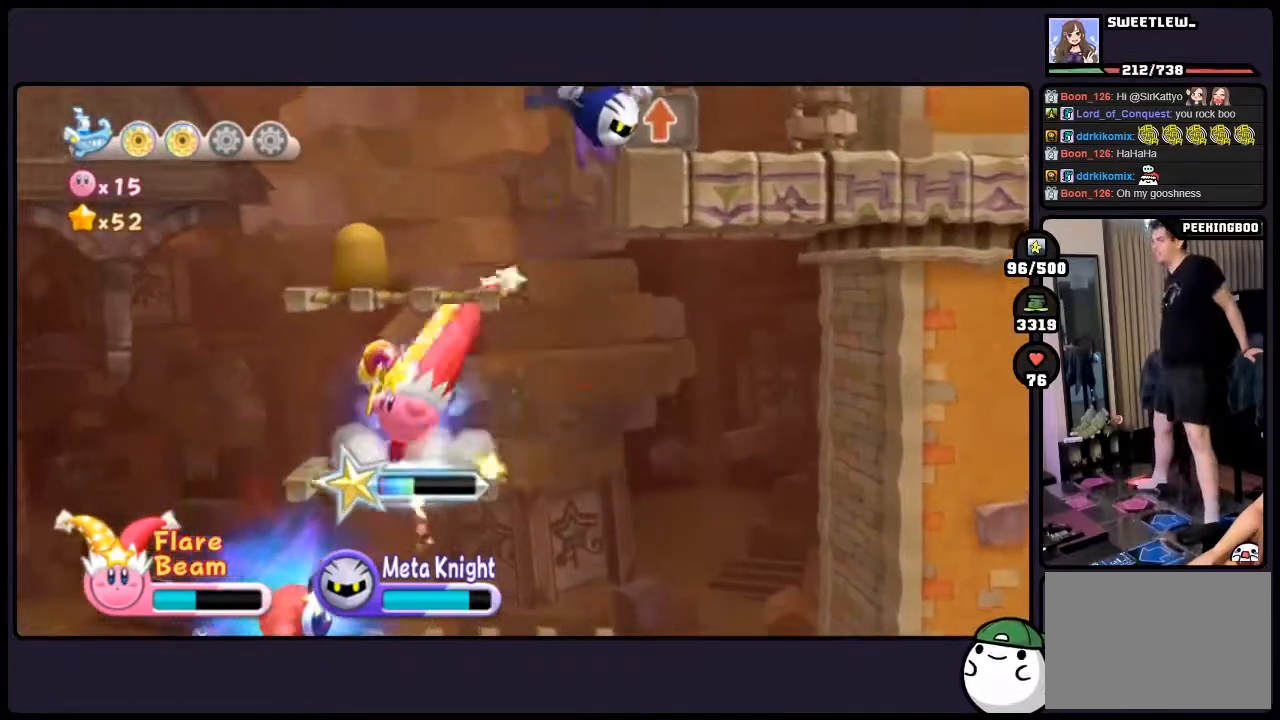
{"buttons": [], "events": []}
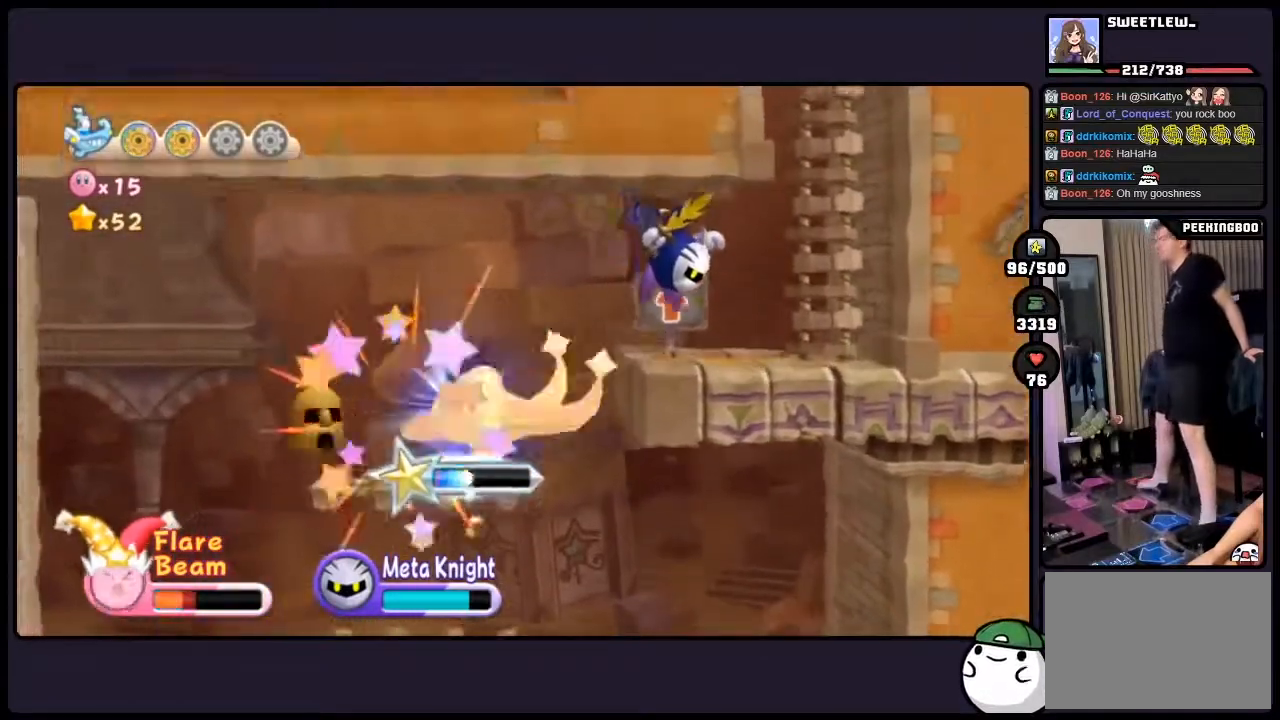
{"buttons": [], "events": [[333, "DPAD_RIGHT", "down"], [417, "DPAD_RIGHT", "up"]]}
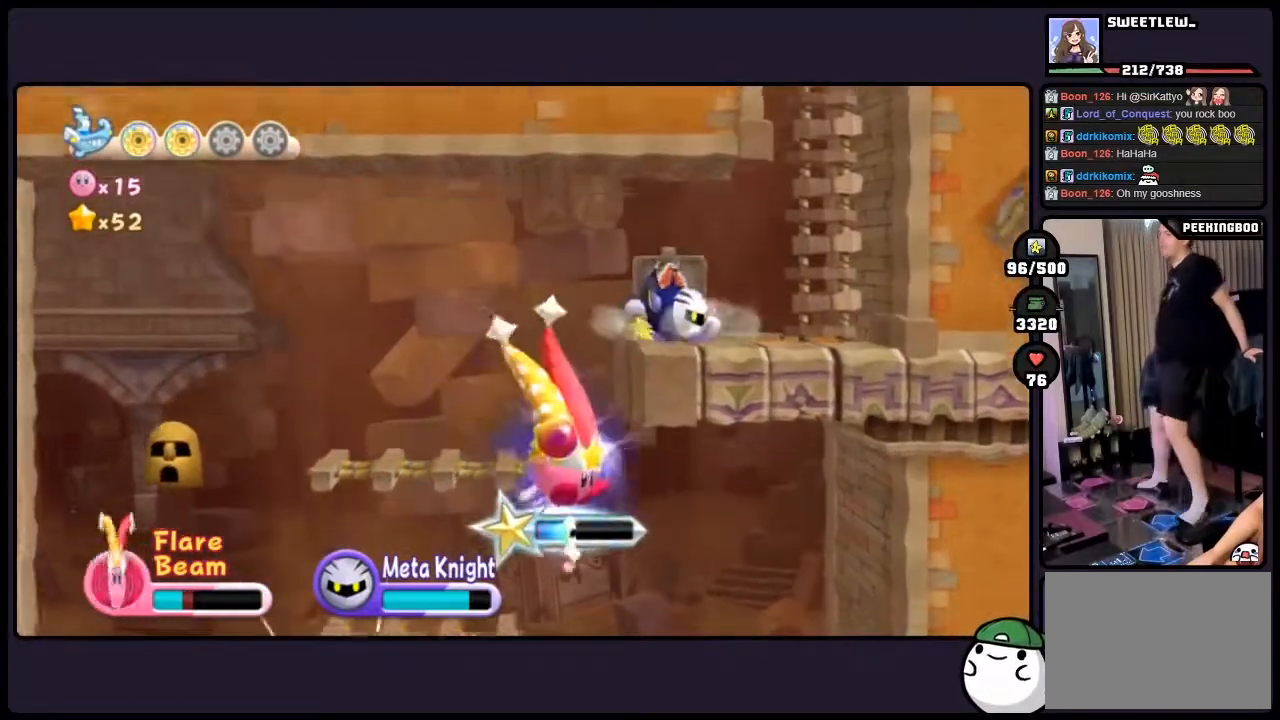
{"buttons": [], "events": []}
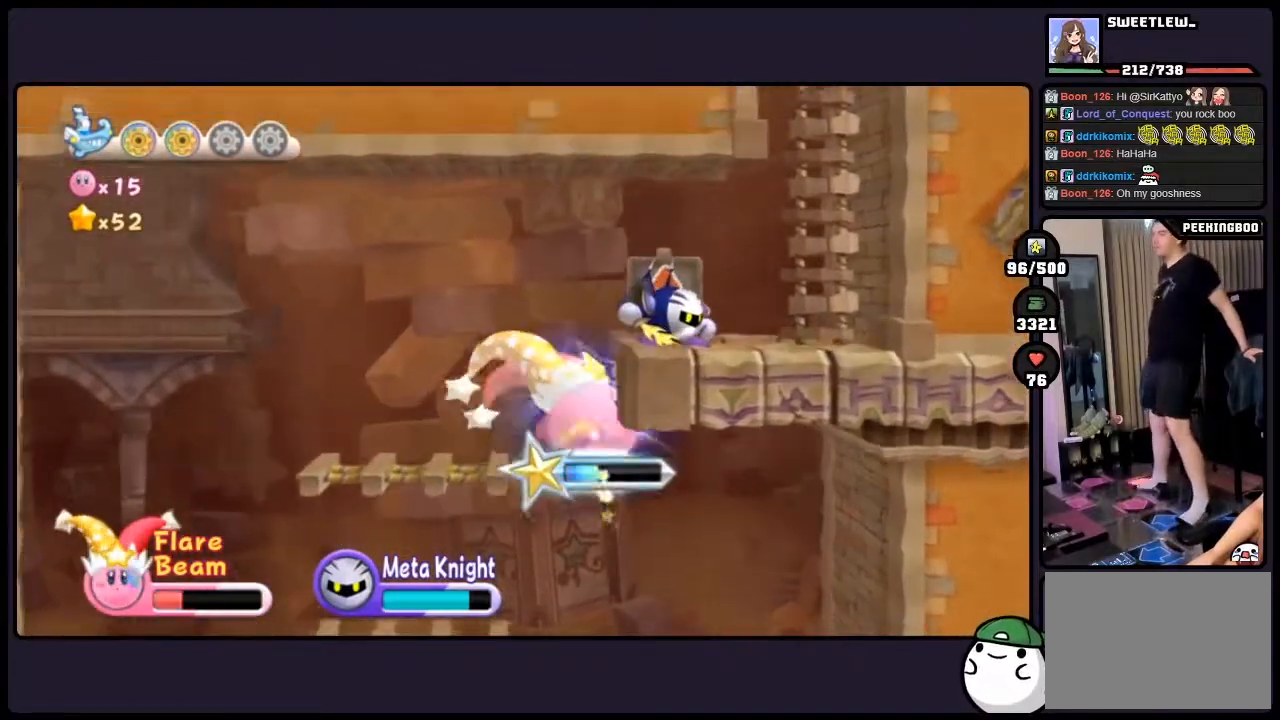
{"buttons": ["DPAD_RIGHT"], "events": [[333, "DPAD_RIGHT", "down"]]}
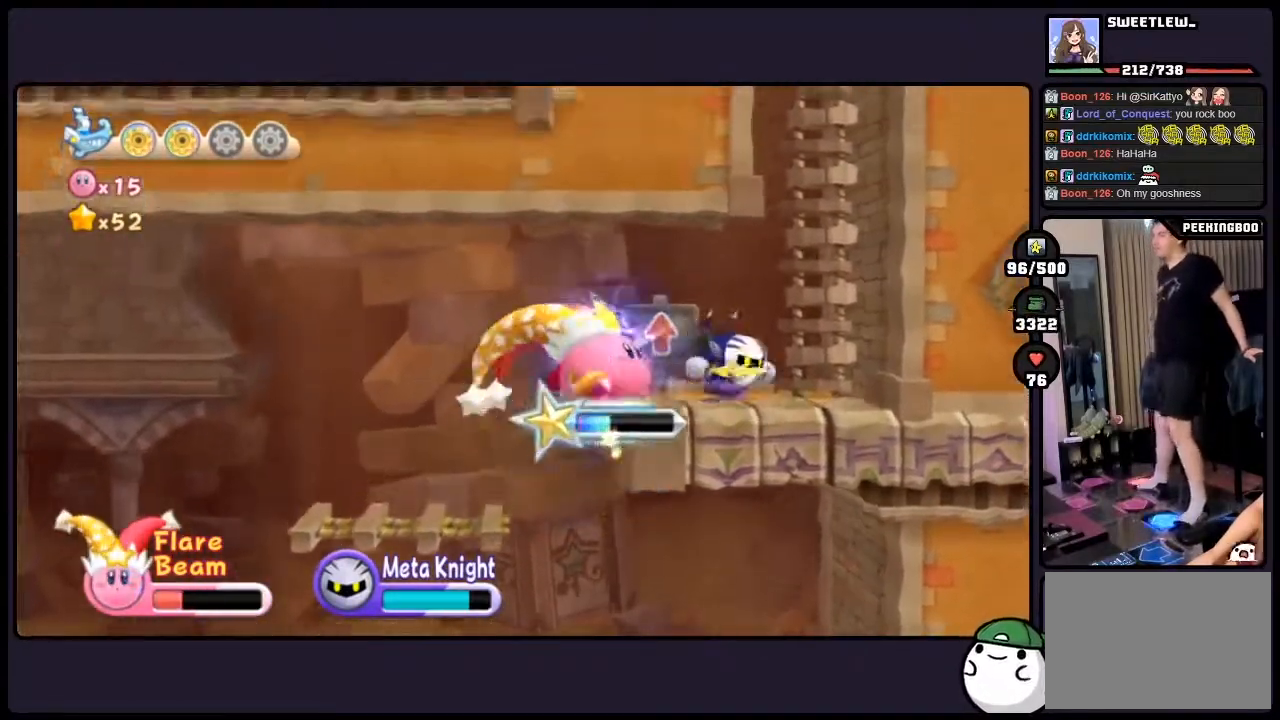
{"buttons": ["DPAD_RIGHT", "ONE"], "events": [[333, "ONE", "down"]]}
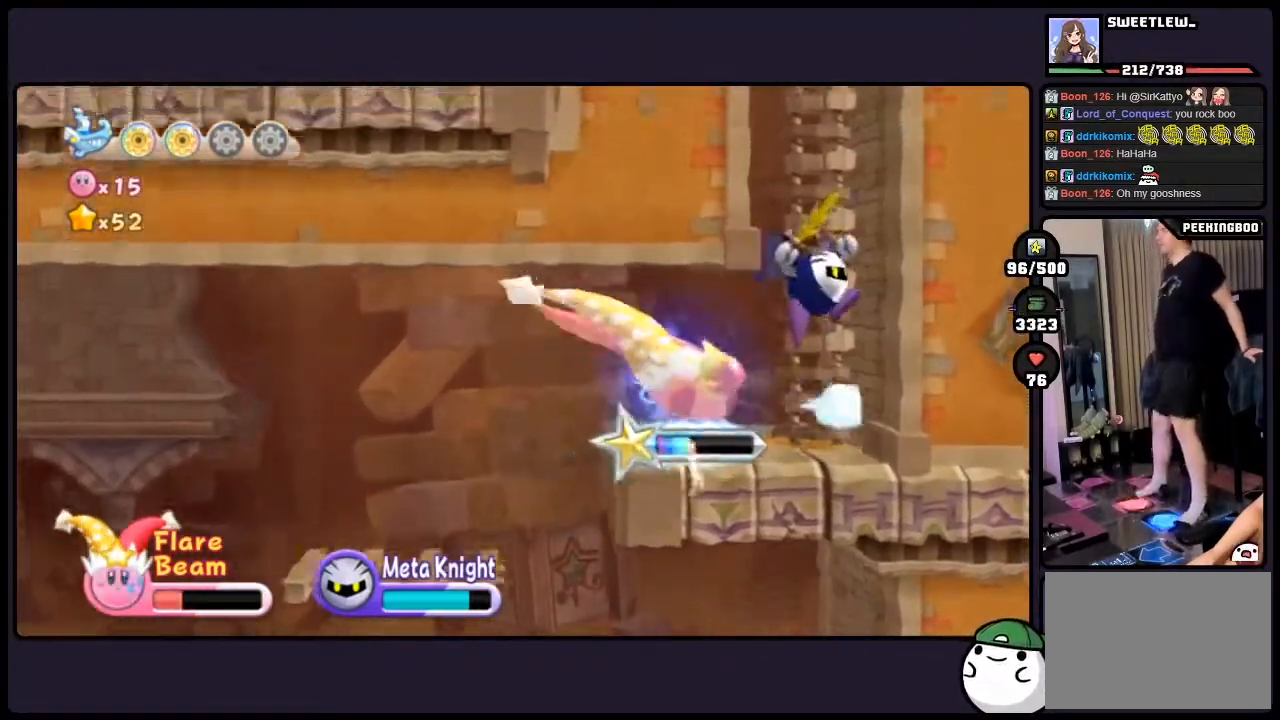
{"buttons": [], "events": [[50, "ONE", "up"], [500, "DPAD_RIGHT", "up"]]}
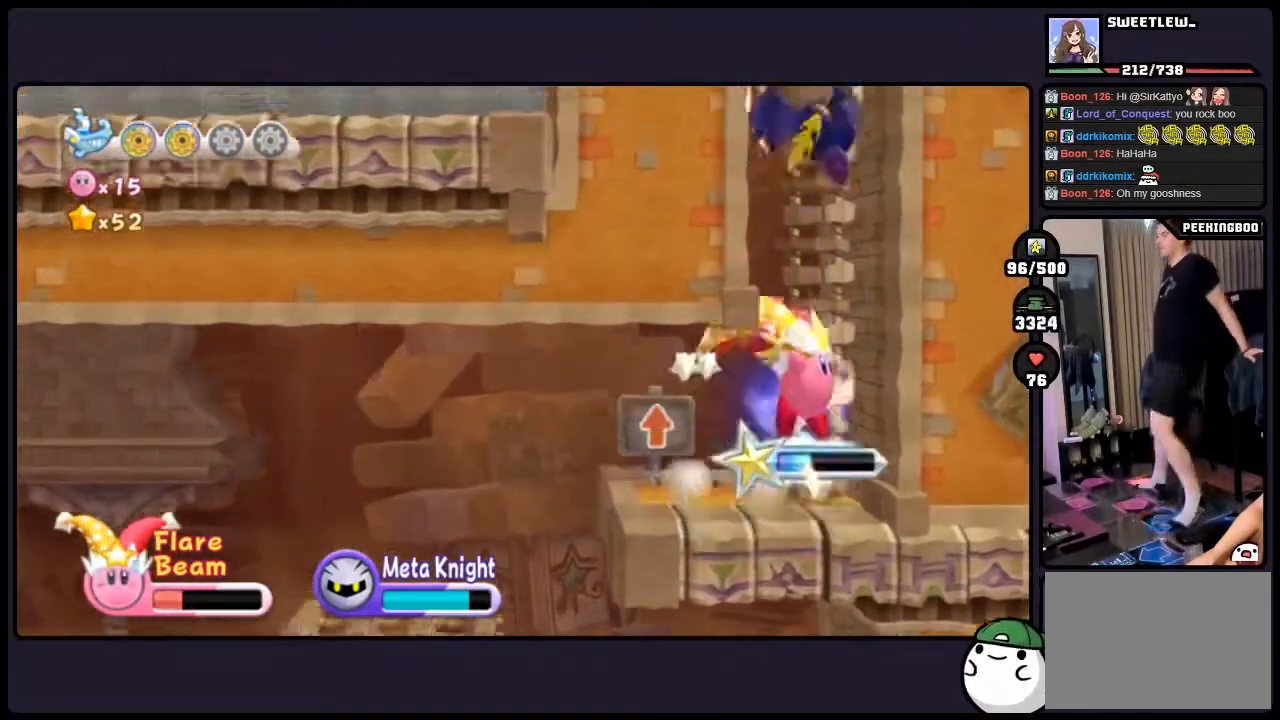
{"buttons": [], "events": []}
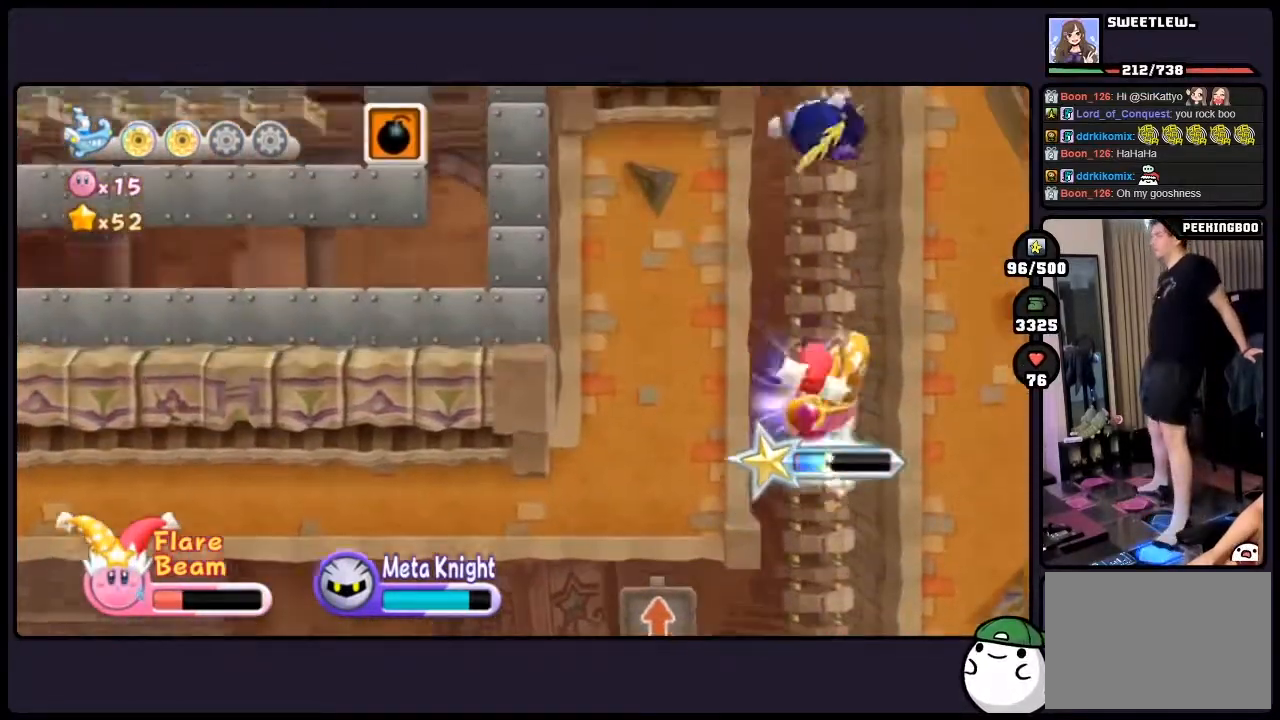
{"buttons": [], "events": []}
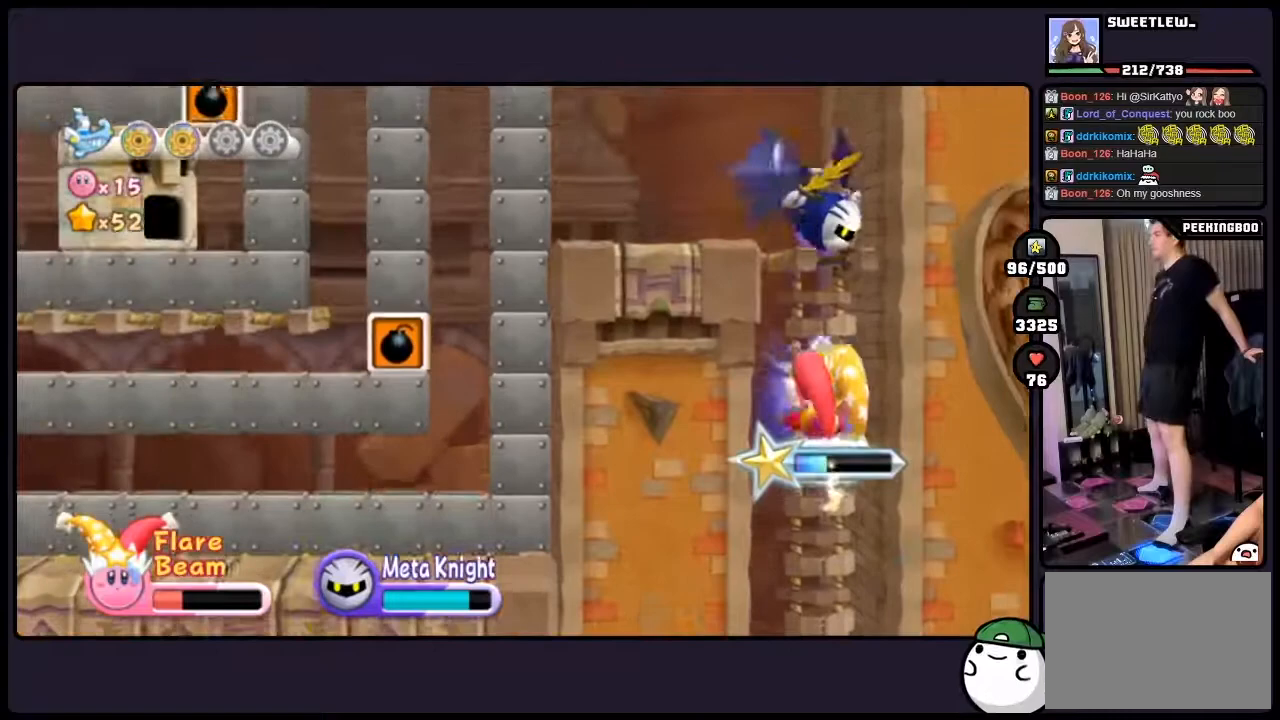
{"buttons": [], "events": []}
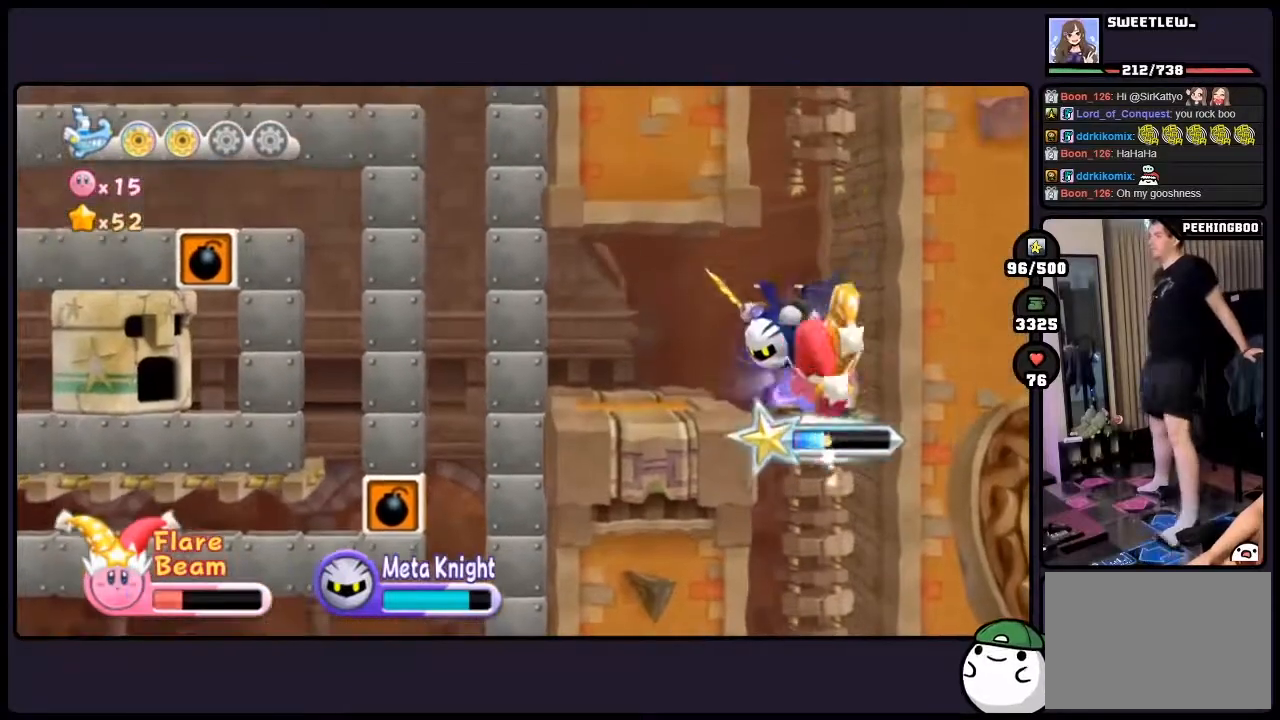
{"buttons": ["DPAD_LEFT"], "events": [[217, "DPAD_LEFT", "down"], [300, "DPAD_LEFT", "up"], [350, "DPAD_LEFT", "down"]]}
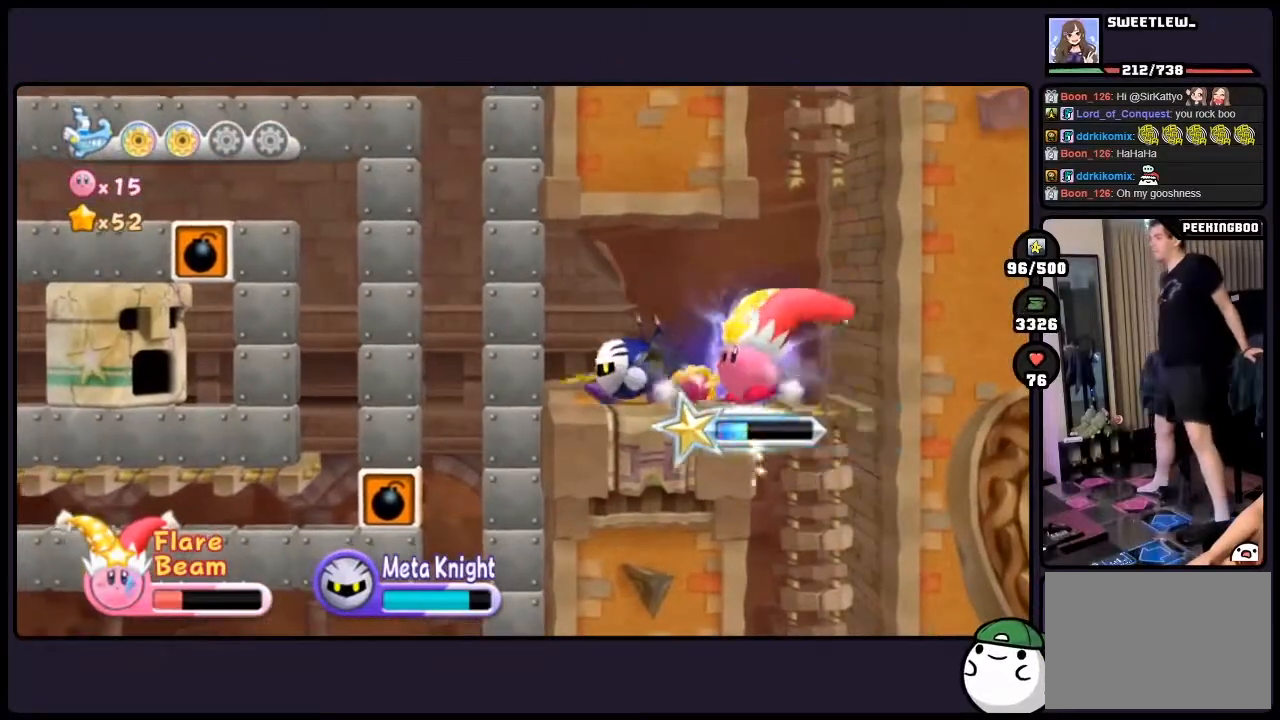
{"buttons": [], "events": [[317, "DPAD_LEFT", "up"]]}
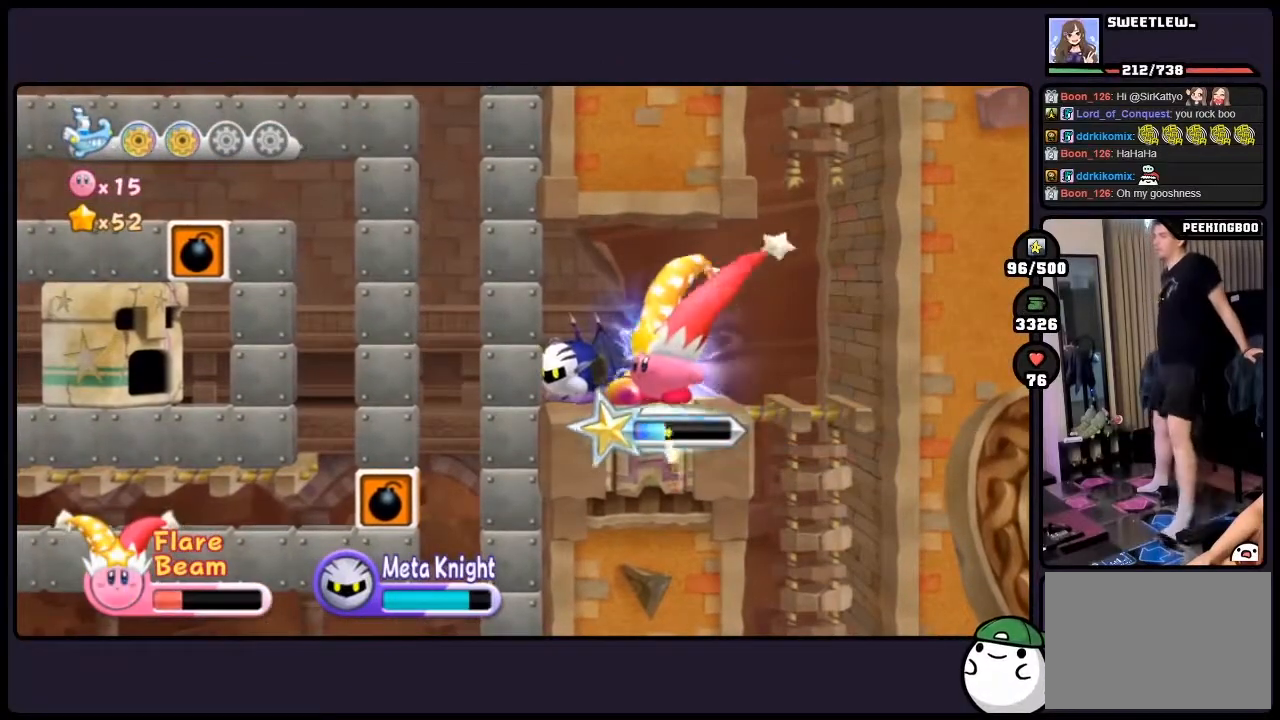
{"buttons": [], "events": []}
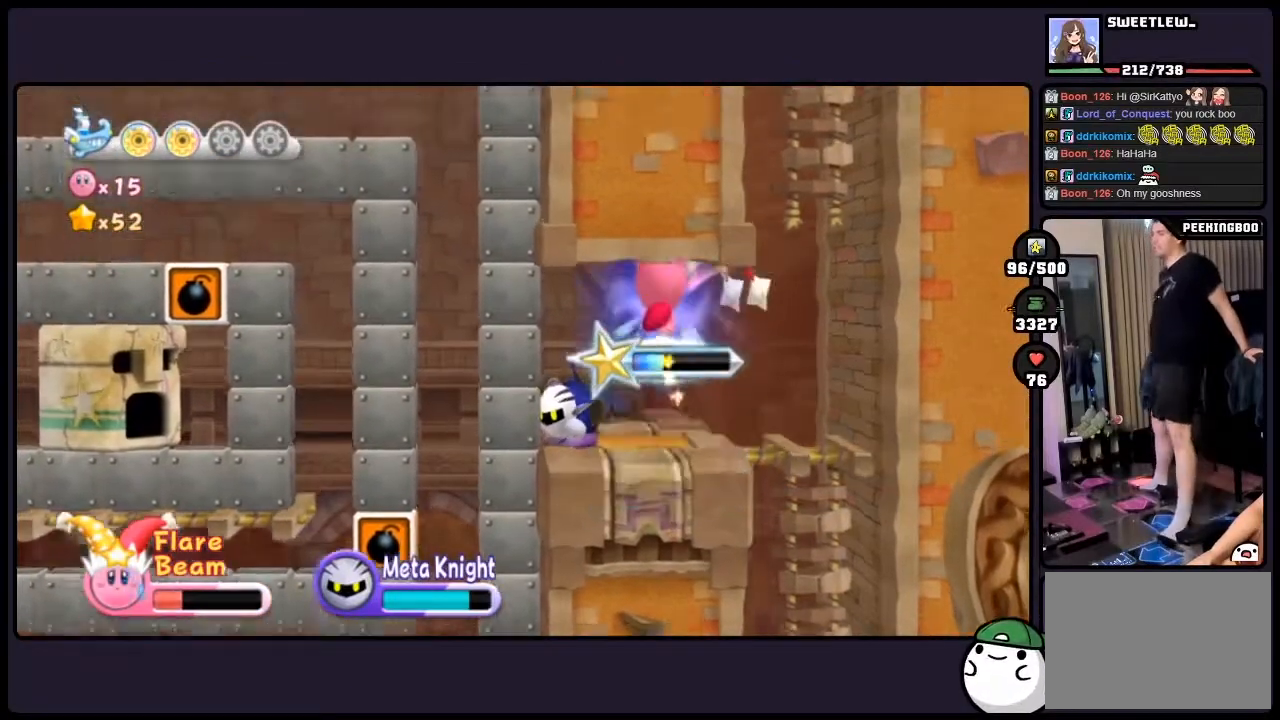
{"buttons": [], "events": []}
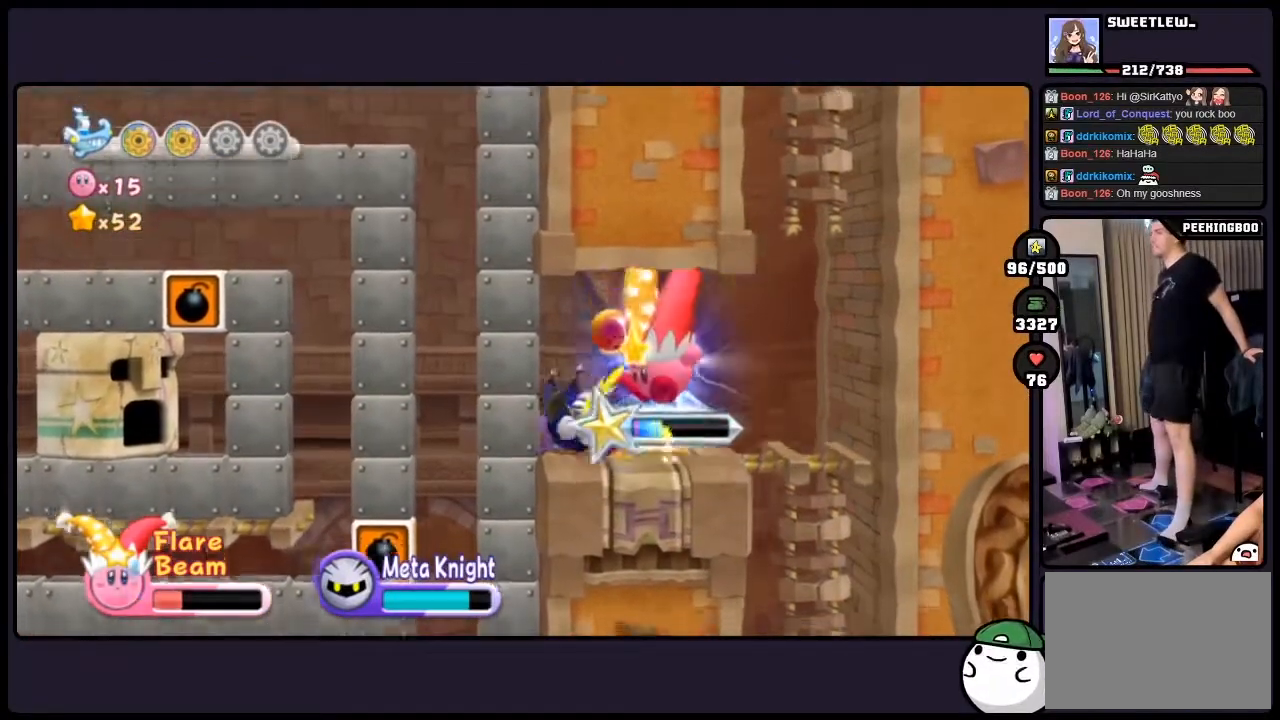
{"buttons": [], "events": []}
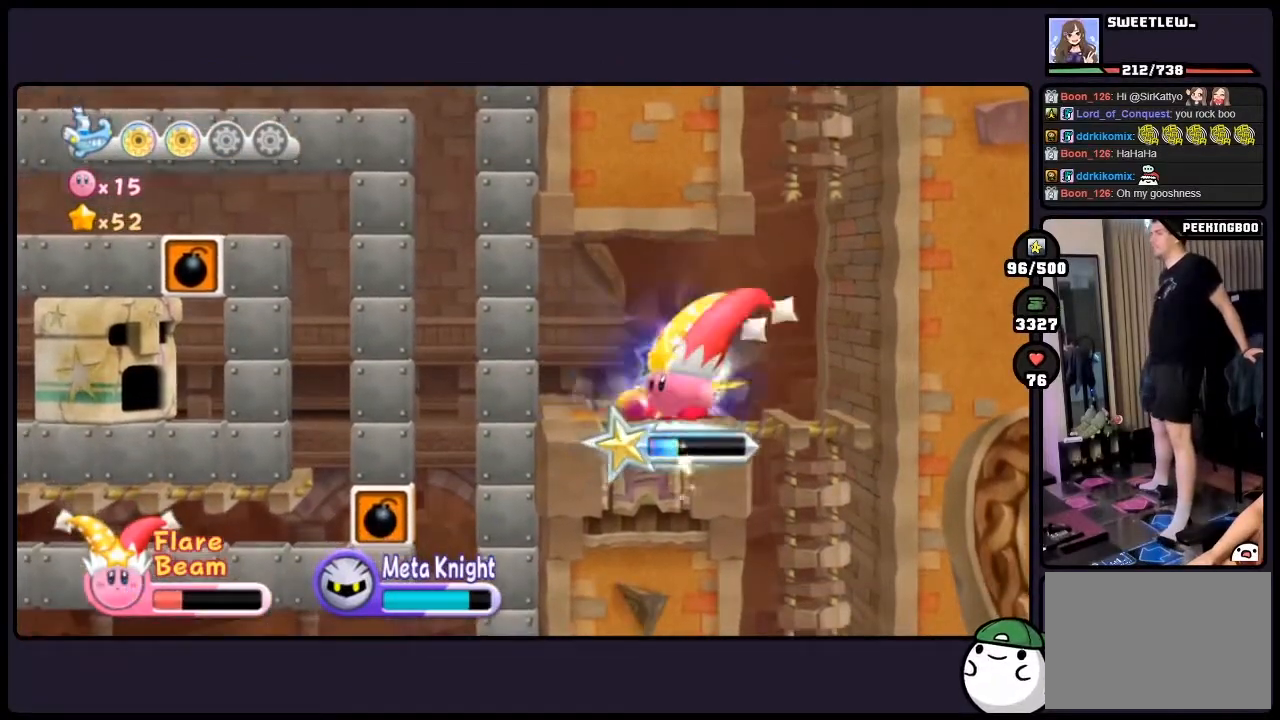
{"buttons": [], "events": []}
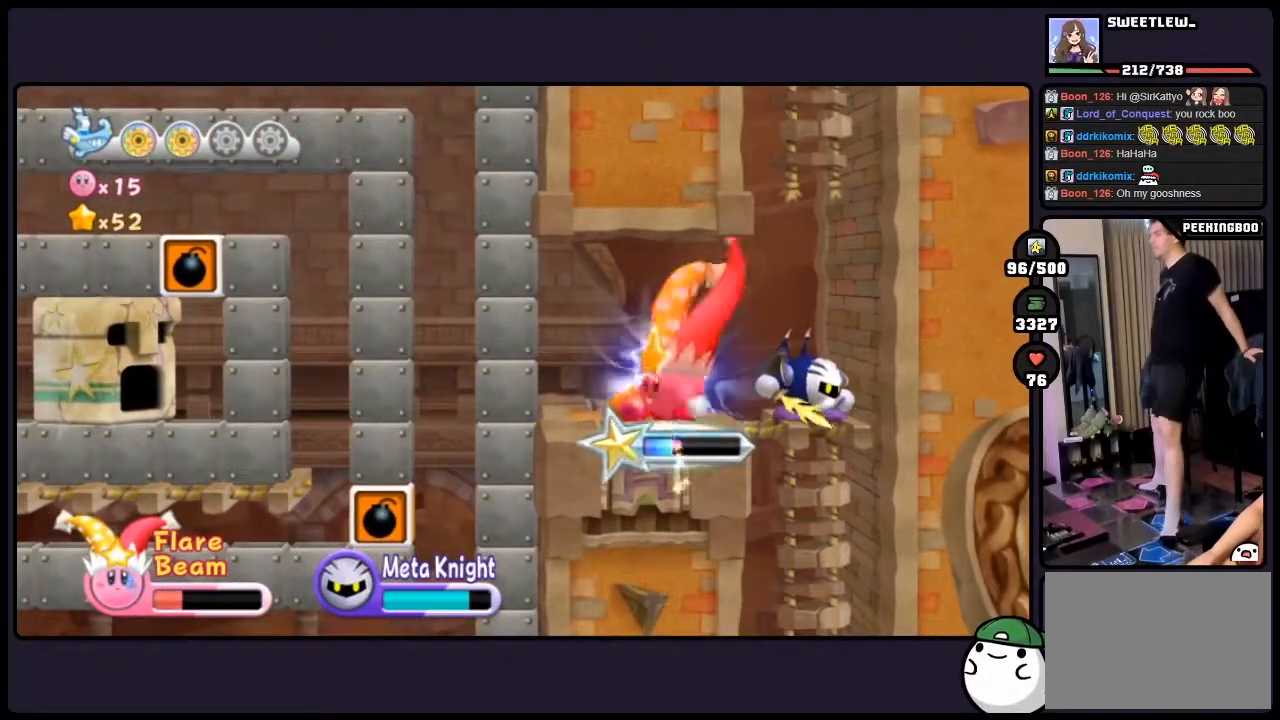
{"buttons": [], "events": [[33, "DPAD_RIGHT", "down"], [467, "DPAD_RIGHT", "up"]]}
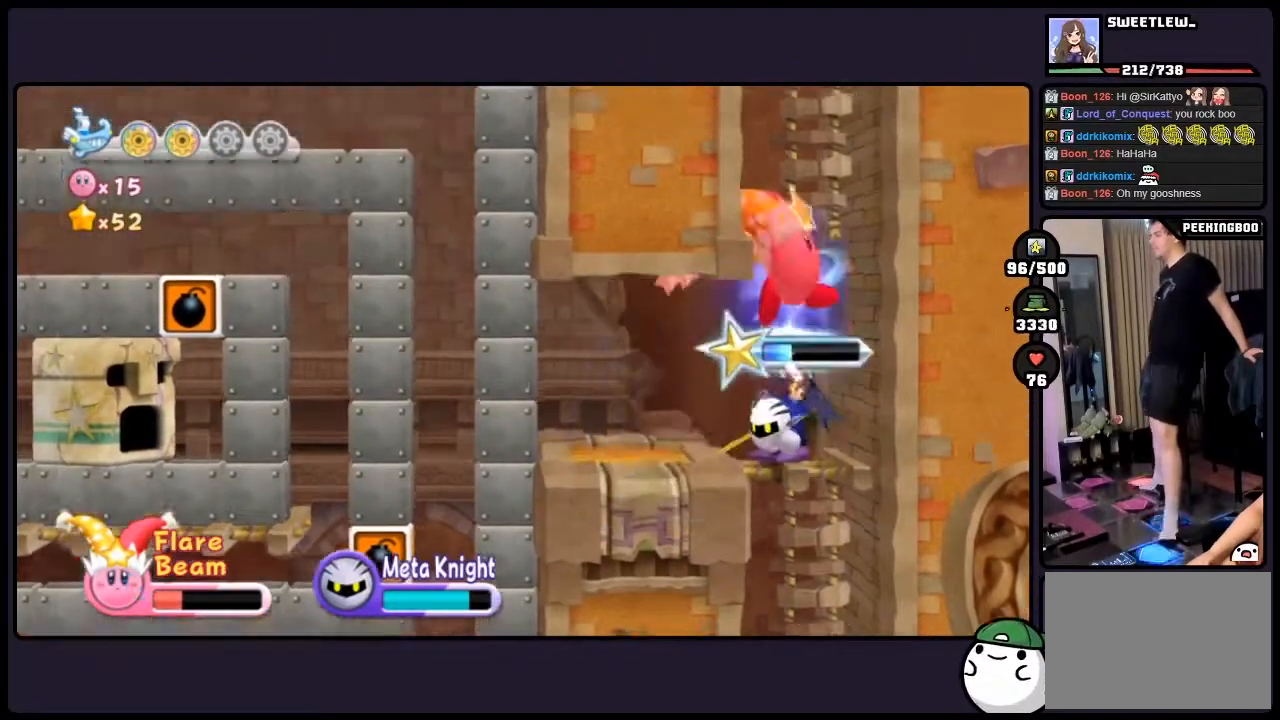
{"buttons": [], "events": []}
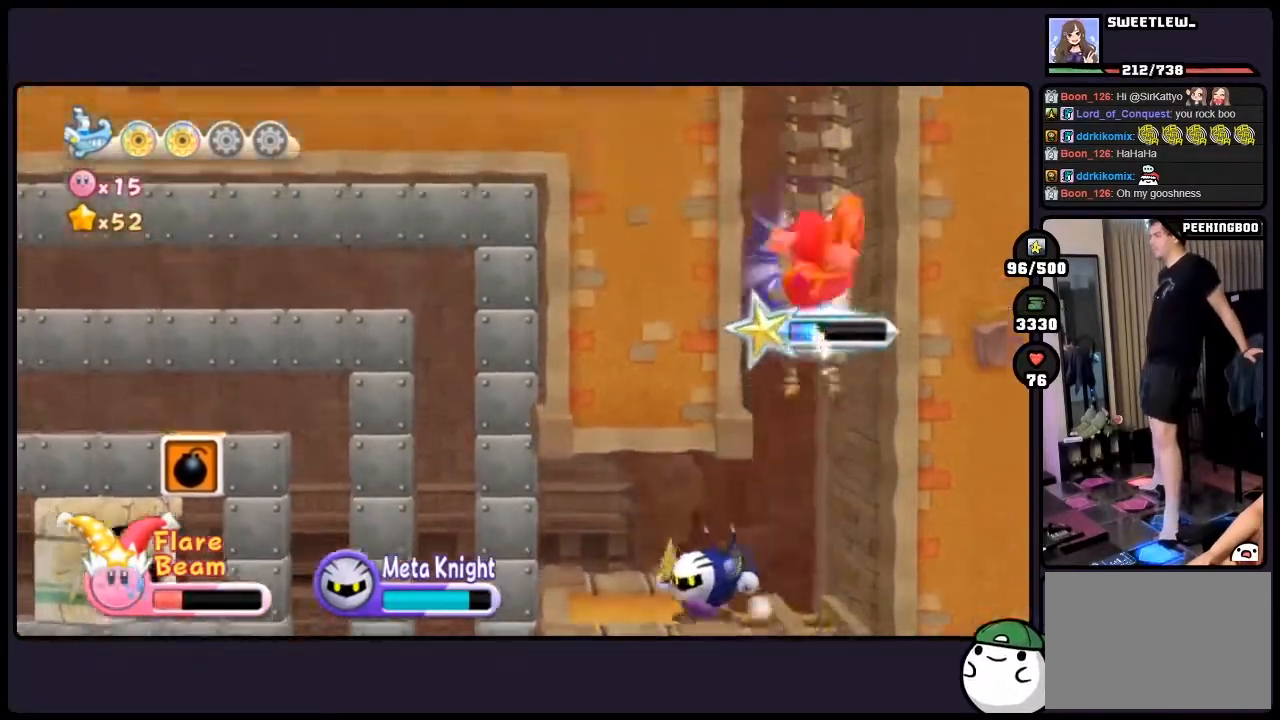
{"buttons": [], "events": []}
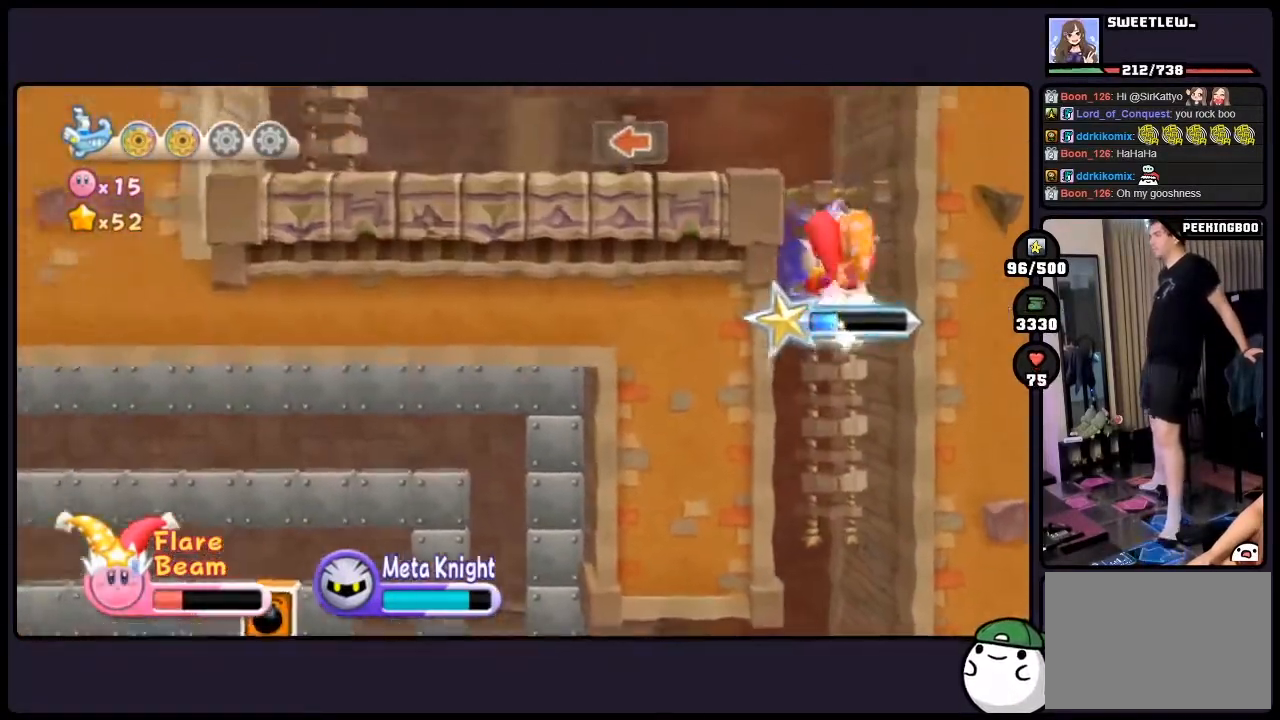
{"buttons": [], "events": []}